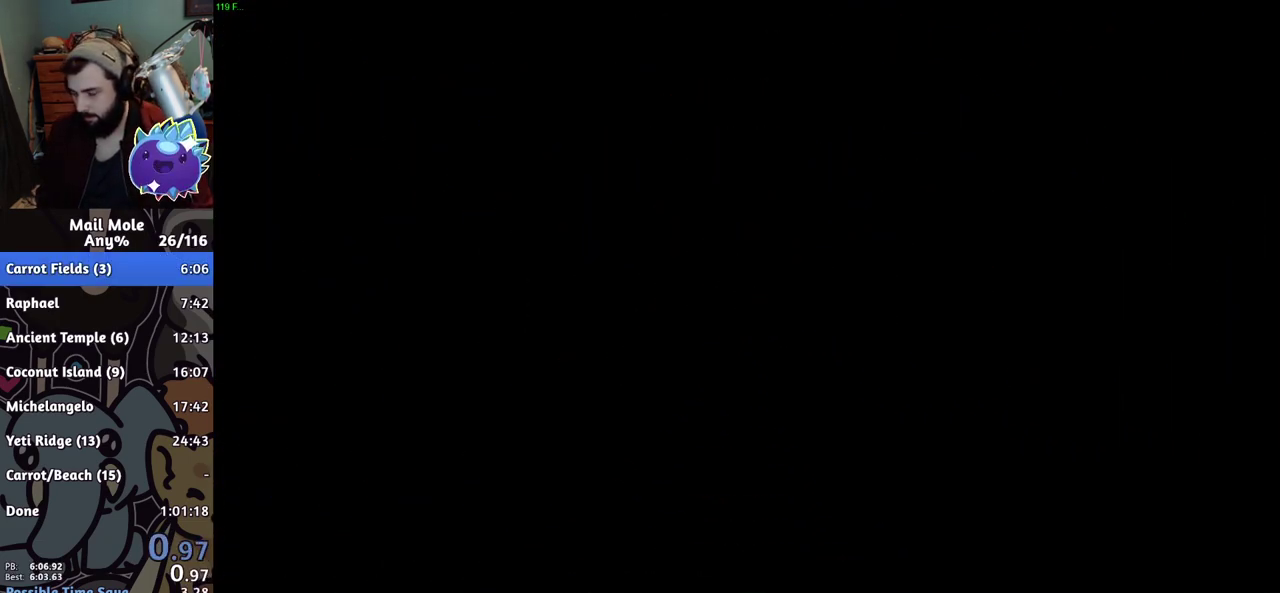
Gameplay with a controller (PlayStation layout); each line is a JSON object with the inputs held at the frame after it. "events" lists button and stick changes between this image and that frame as [ms after this image, input, new state], when the widget could be followed in between. Not read: R3.
{"buttons": ["CROSS"], "left_stick": "center", "right_stick": "center", "events": [[467, "CROSS", "down"]]}
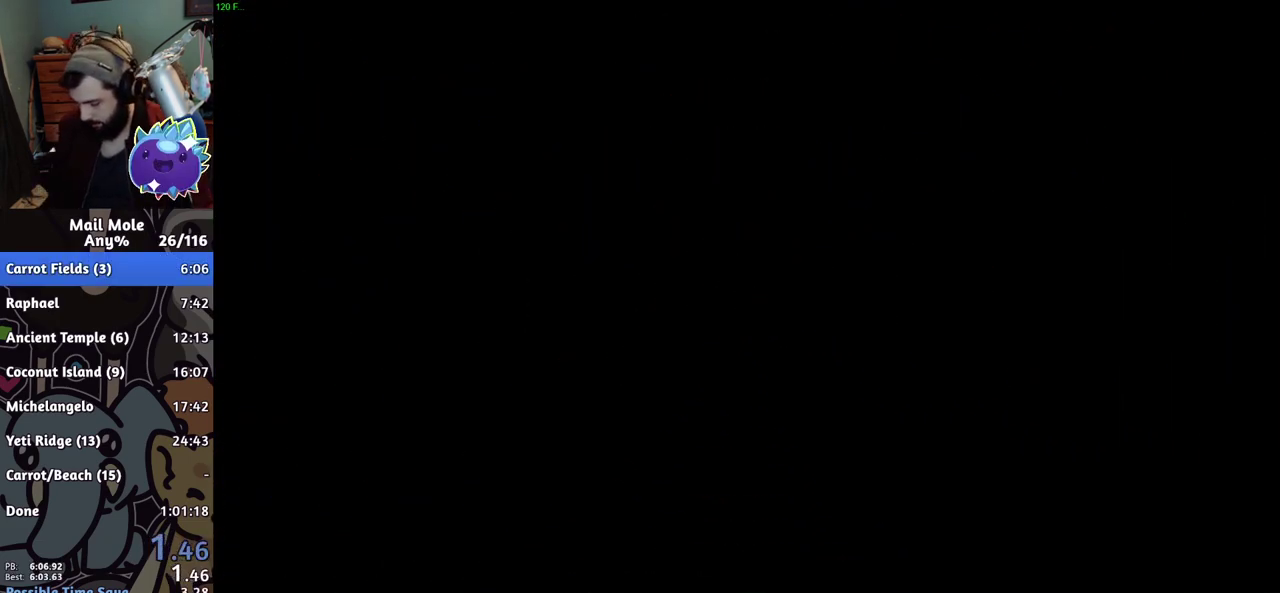
{"buttons": [], "left_stick": "center", "right_stick": "center", "events": [[16, "CROSS", "up"], [83, "CROSS", "down"], [183, "CROSS", "up"], [417, "CROSS", "down"], [467, "CROSS", "up"]]}
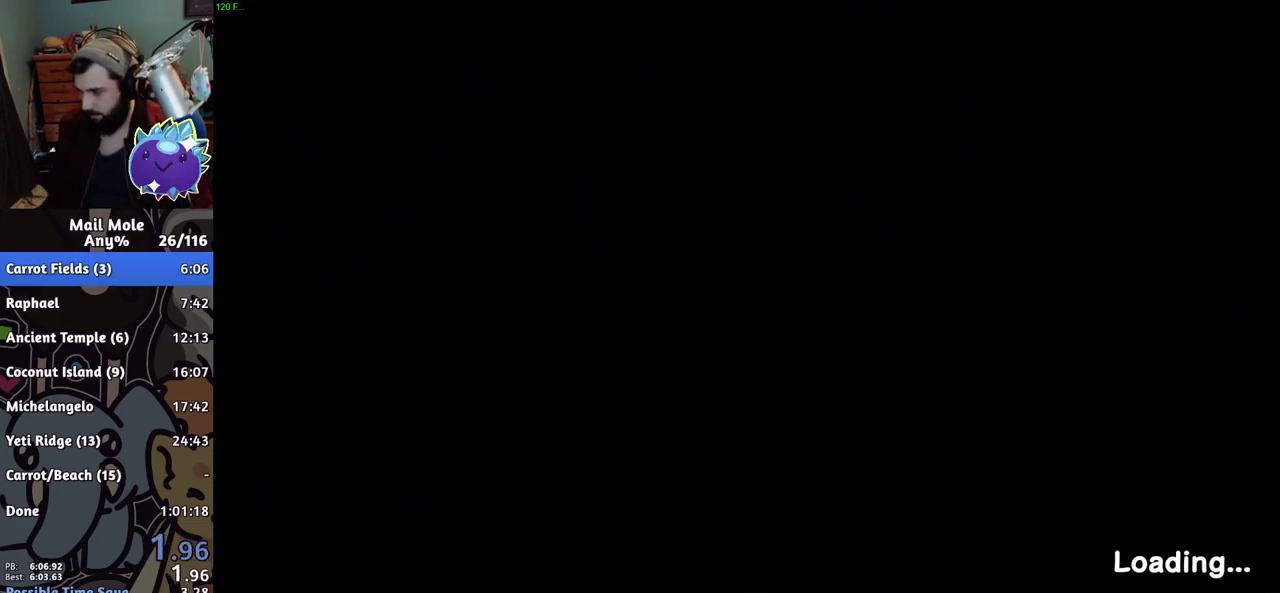
{"buttons": ["CROSS"], "left_stick": "center", "right_stick": "center", "events": [[17, "CROSS", "down"], [67, "CROSS", "up"], [184, "CROSS", "down"], [234, "CROSS", "up"], [384, "CROSS", "down"]]}
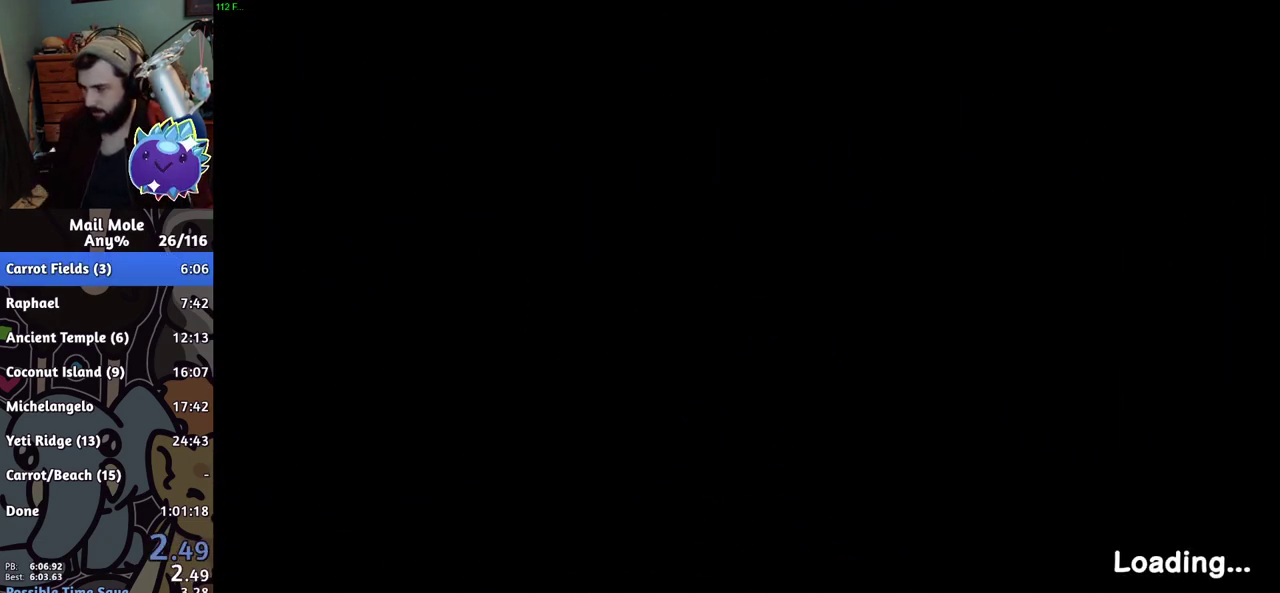
{"buttons": ["CROSS"], "left_stick": "center", "right_stick": "center", "events": [[50, "CROSS", "up"], [100, "CROSS", "down"], [150, "CROSS", "up"], [200, "CROSS", "down"], [250, "CROSS", "up"], [300, "CROSS", "down"], [450, "CROSS", "up"], [500, "CROSS", "down"]]}
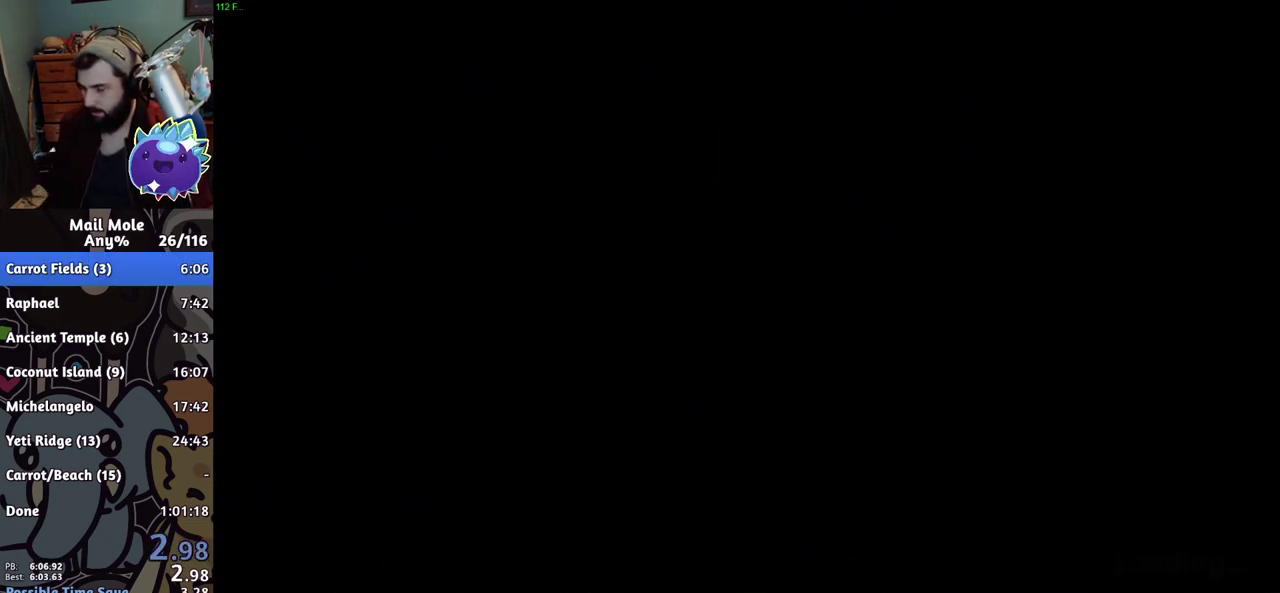
{"buttons": [], "left_stick": "center", "right_stick": "center", "events": [[50, "CROSS", "up"], [100, "CROSS", "down"], [150, "CROSS", "up"], [200, "CROSS", "down"], [250, "CROSS", "up"], [300, "CROSS", "down"], [367, "CROSS", "up"]]}
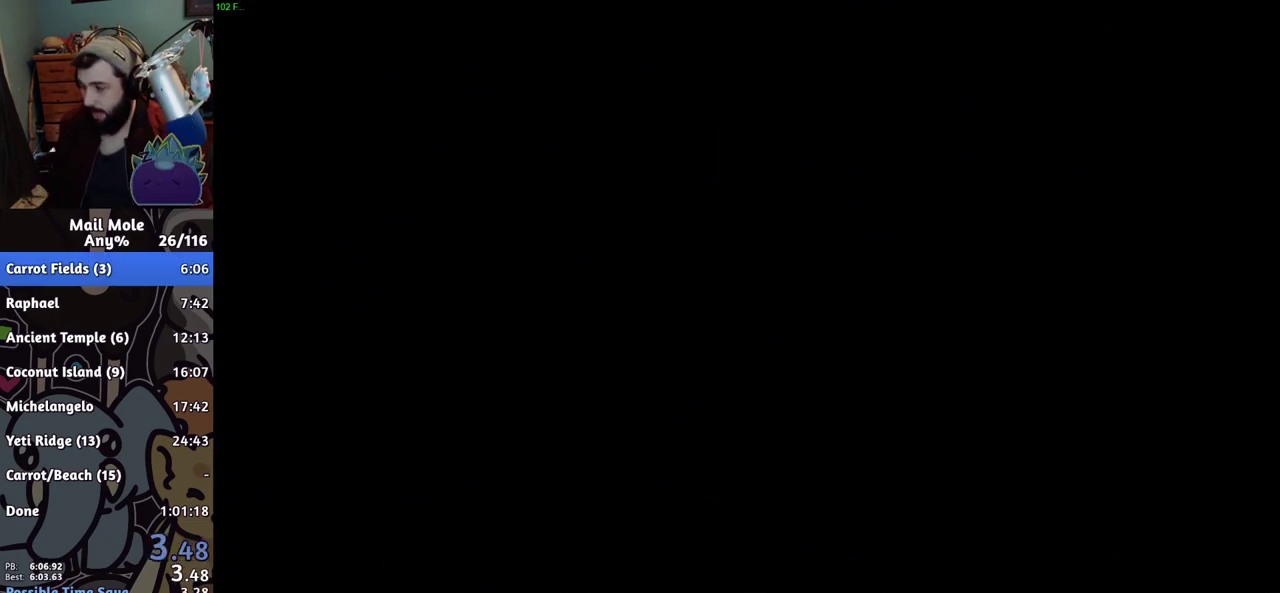
{"buttons": ["CROSS"], "left_stick": "center", "right_stick": "center", "events": [[50, "CROSS", "down"], [100, "CROSS", "up"], [167, "CROSS", "down"], [217, "CROSS", "up"], [384, "CROSS", "down"], [434, "CROSS", "up"], [500, "CROSS", "down"]]}
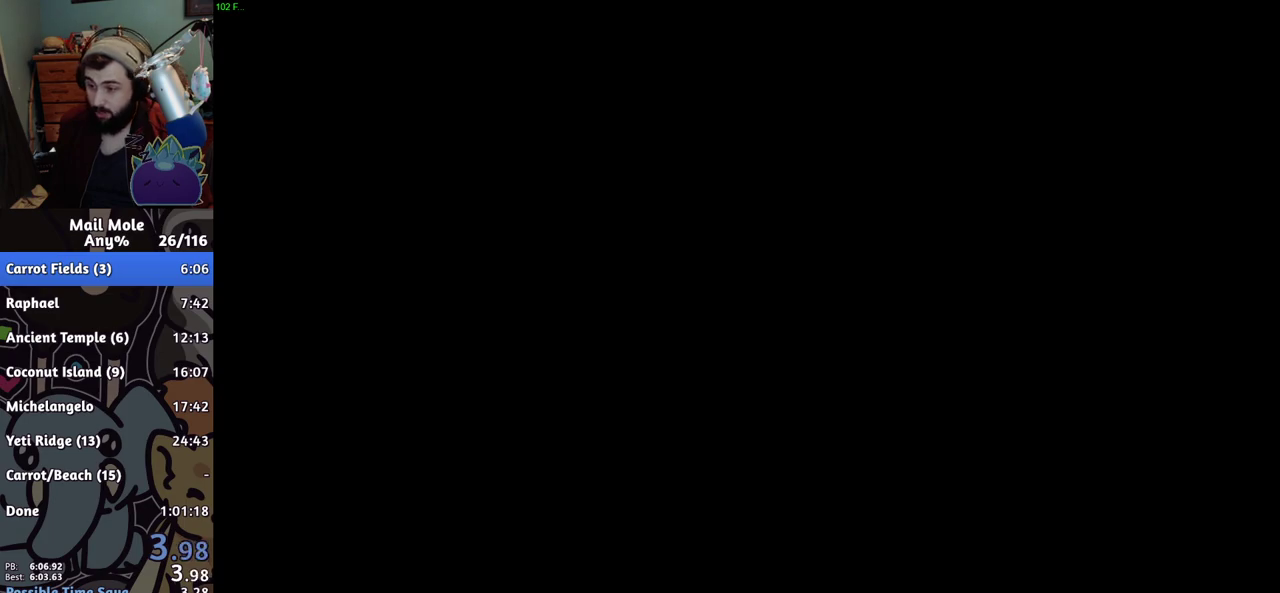
{"buttons": [], "left_stick": "center", "right_stick": "center", "events": [[51, "CROSS", "up"], [117, "CROSS", "down"], [167, "CROSS", "up"], [217, "CROSS", "down"], [267, "CROSS", "up"], [334, "CROSS", "down"], [384, "CROSS", "up"], [434, "CROSS", "down"], [501, "CROSS", "up"]]}
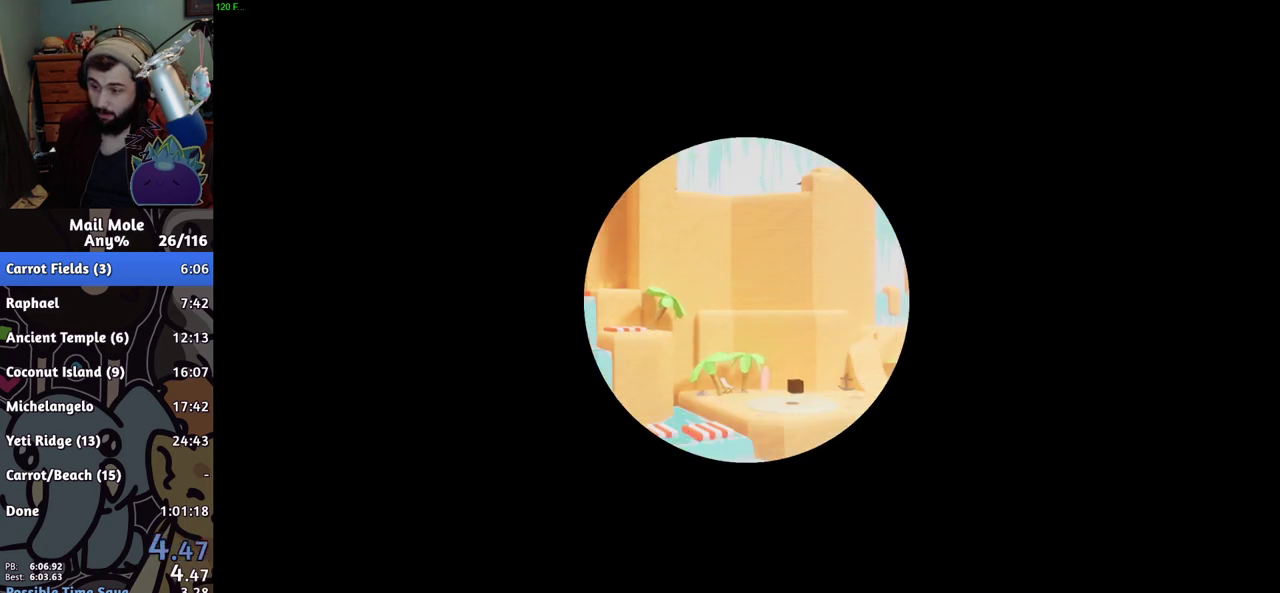
{"buttons": [], "left_stick": "center", "right_stick": "center", "events": [[50, "CROSS", "down"], [117, "CROSS", "up"], [167, "CROSS", "down"], [217, "CROSS", "up"], [284, "CROSS", "down"], [350, "CROSS", "up"], [417, "CROSS", "down"], [467, "CROSS", "up"]]}
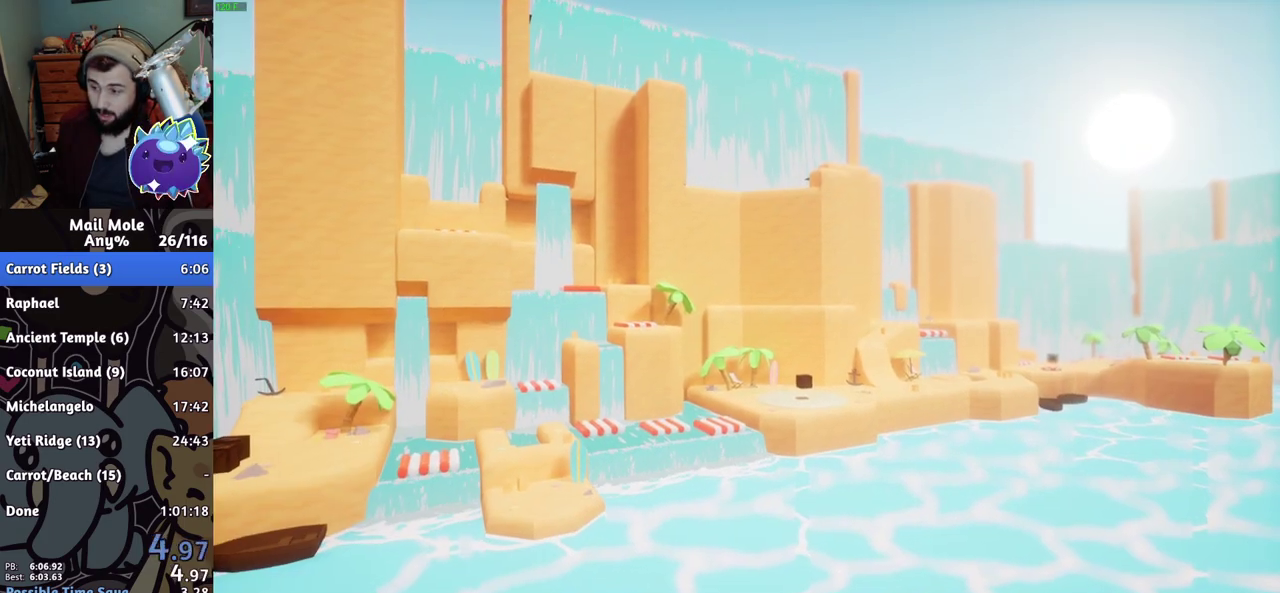
{"buttons": [], "left_stick": "center", "right_stick": "center", "events": [[33, "CROSS", "down"], [83, "CROSS", "up"], [400, "CROSS", "down"], [450, "CROSS", "up"]]}
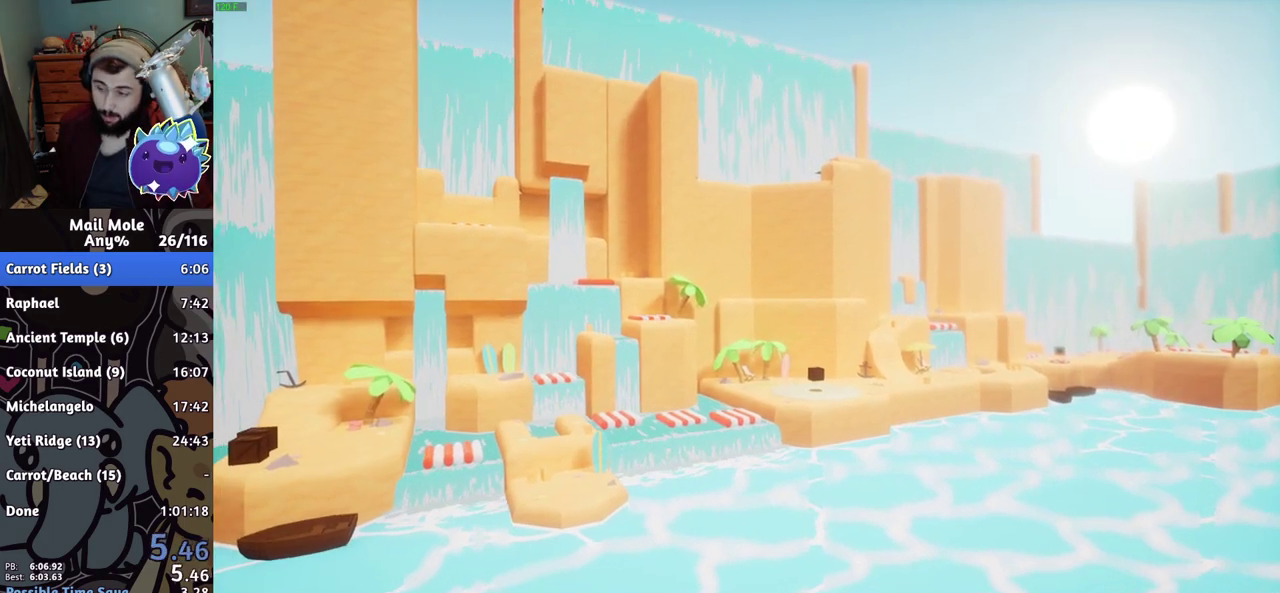
{"buttons": ["CROSS"], "left_stick": "center", "right_stick": "center", "events": [[17, "CROSS", "down"], [67, "CROSS", "up"], [133, "CROSS", "down"], [184, "CROSS", "up"], [250, "CROSS", "down"], [300, "CROSS", "up"], [367, "CROSS", "down"]]}
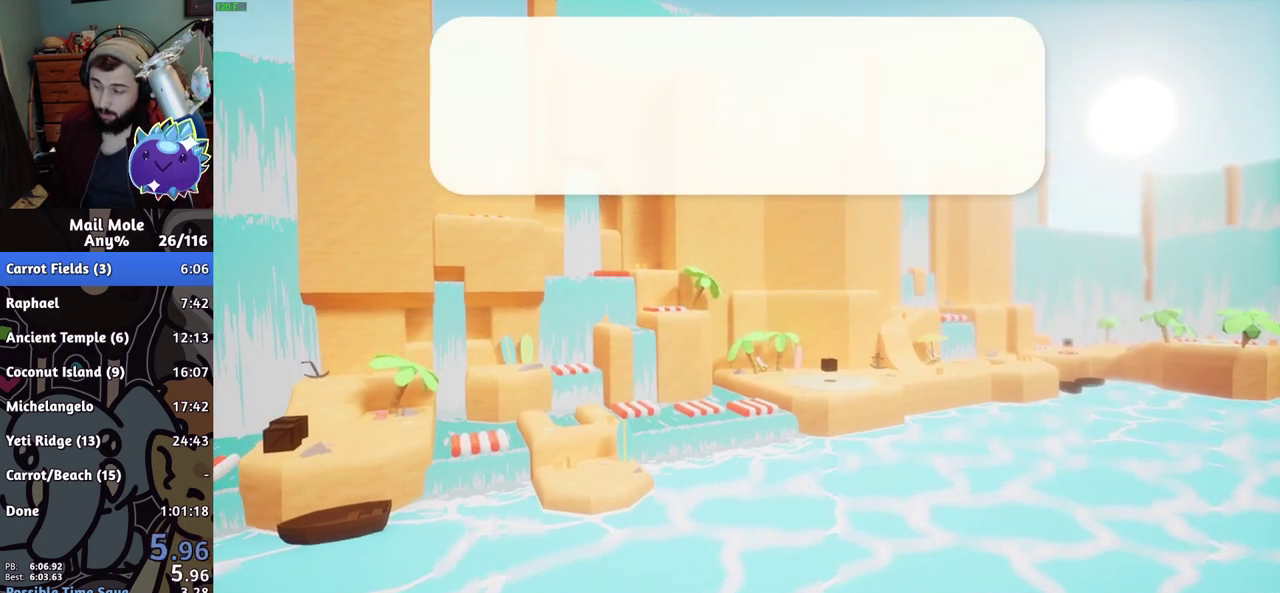
{"buttons": [], "left_stick": "center", "right_stick": "center", "events": [[50, "CROSS", "up"], [100, "CROSS", "down"], [166, "CROSS", "up"], [216, "CROSS", "down"], [266, "CROSS", "up"]]}
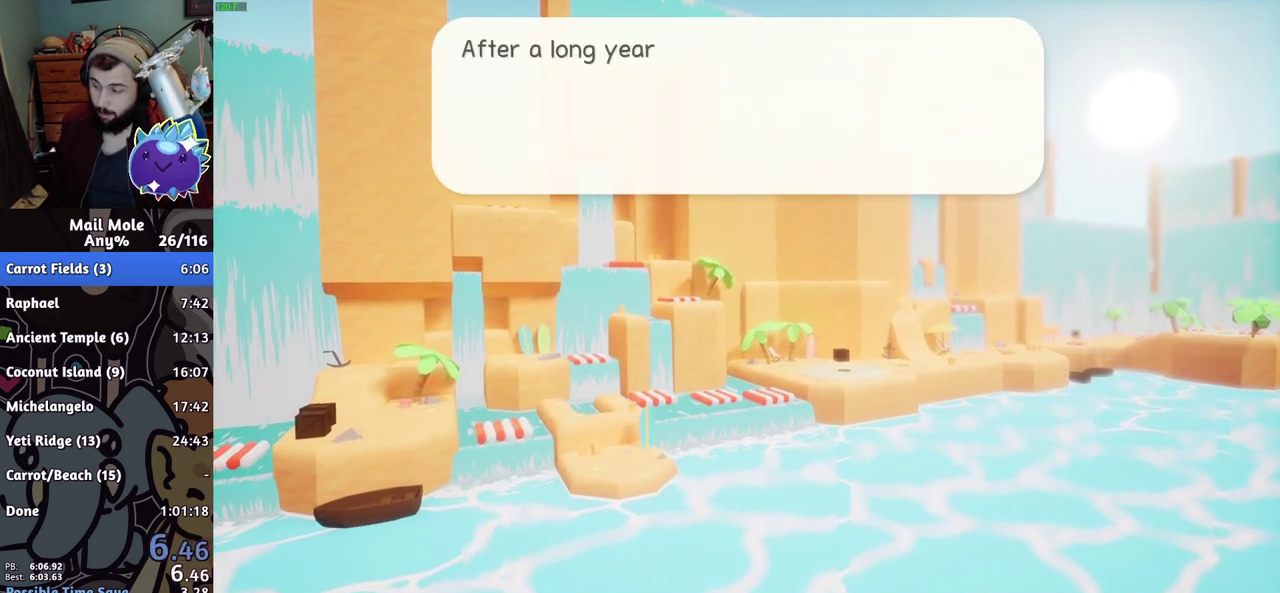
{"buttons": [], "left_stick": "center", "right_stick": "center", "events": [[184, "CROSS", "down"], [234, "CROSS", "up"], [300, "CROSS", "down"], [350, "CROSS", "up"]]}
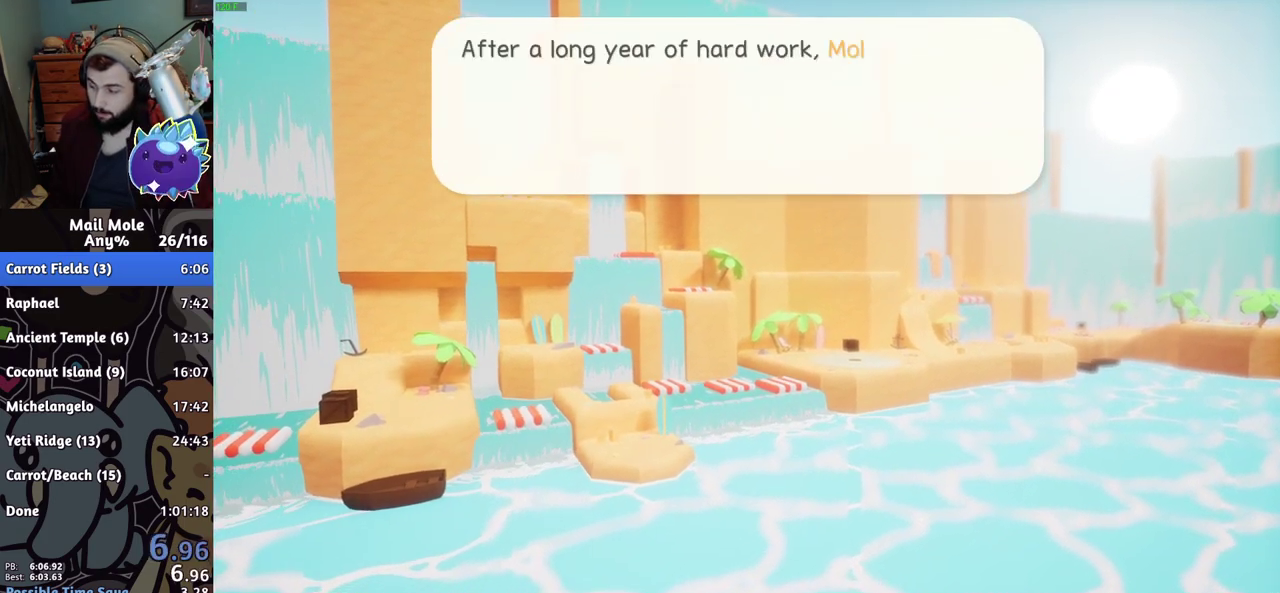
{"buttons": [], "left_stick": "center", "right_stick": "center", "events": [[216, "CROSS", "down"], [266, "CROSS", "up"], [333, "CROSS", "down"], [383, "CROSS", "up"]]}
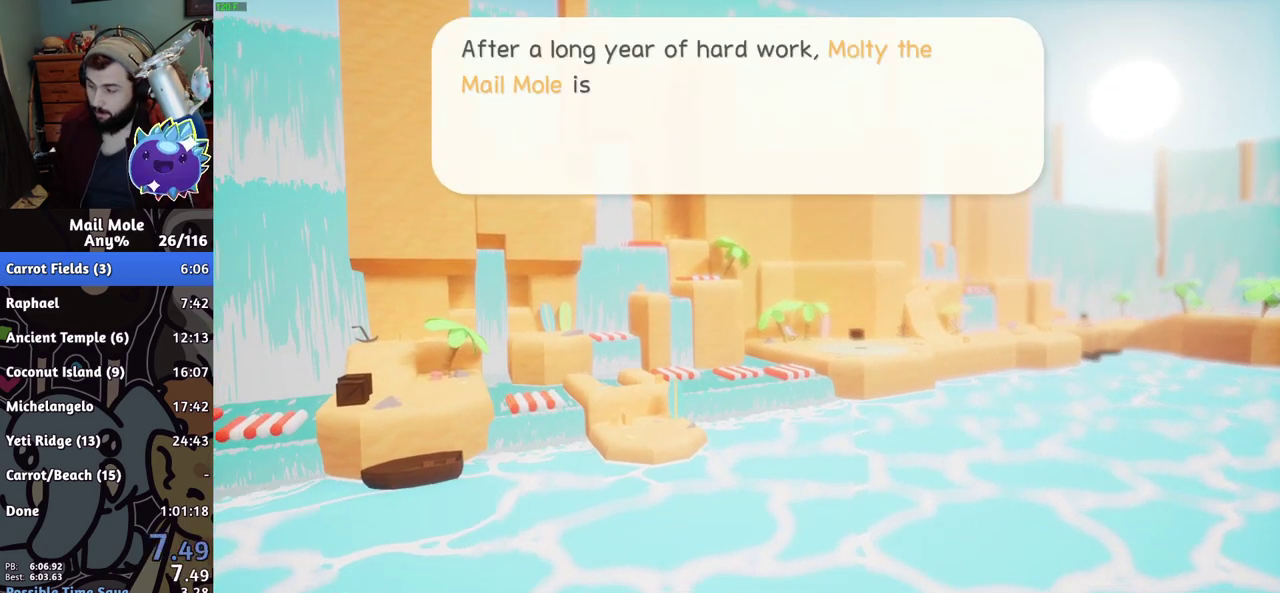
{"buttons": [], "left_stick": "center", "right_stick": "center", "events": [[300, "CROSS", "down"], [450, "CROSS", "up"]]}
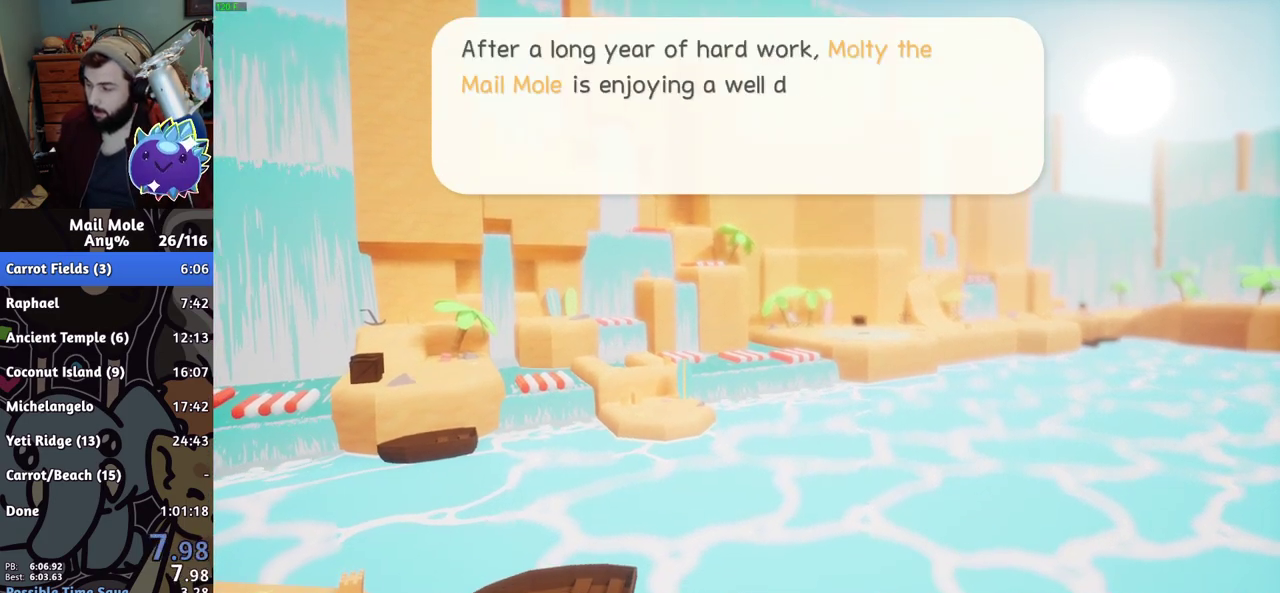
{"buttons": ["CROSS"], "left_stick": "center", "right_stick": "center", "events": [[17, "CROSS", "down"], [67, "CROSS", "up"], [134, "CROSS", "down"], [184, "CROSS", "up"], [251, "CROSS", "down"], [301, "CROSS", "up"], [368, "CROSS", "down"], [418, "CROSS", "up"], [484, "CROSS", "down"]]}
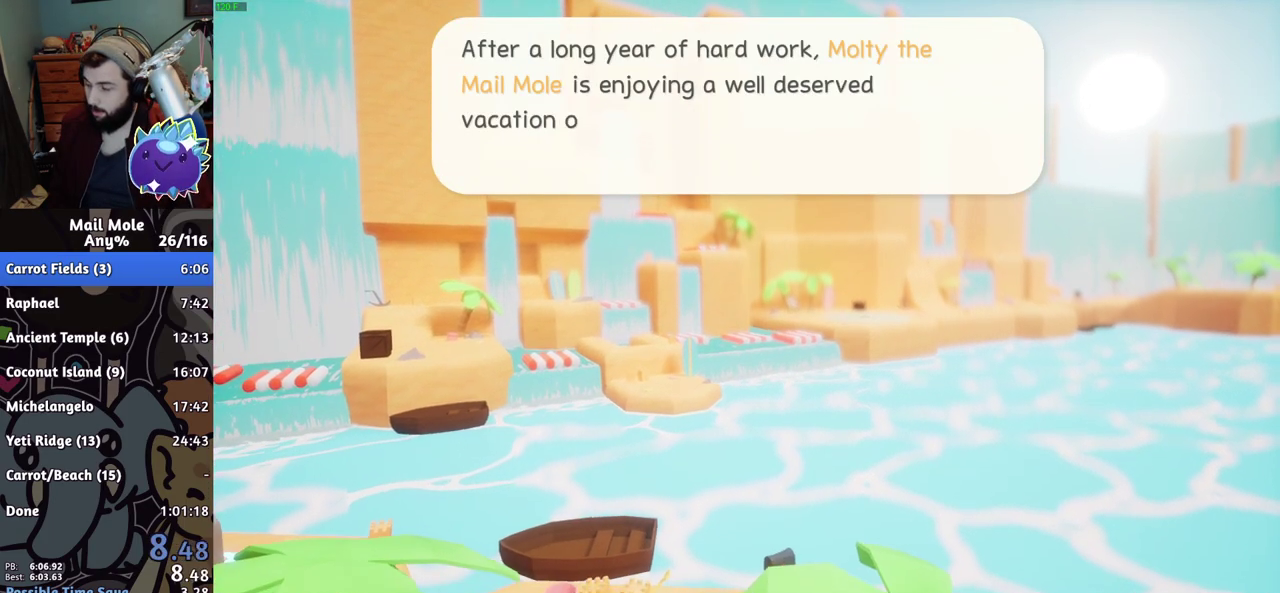
{"buttons": ["CROSS"], "left_stick": "center", "right_stick": "center"}
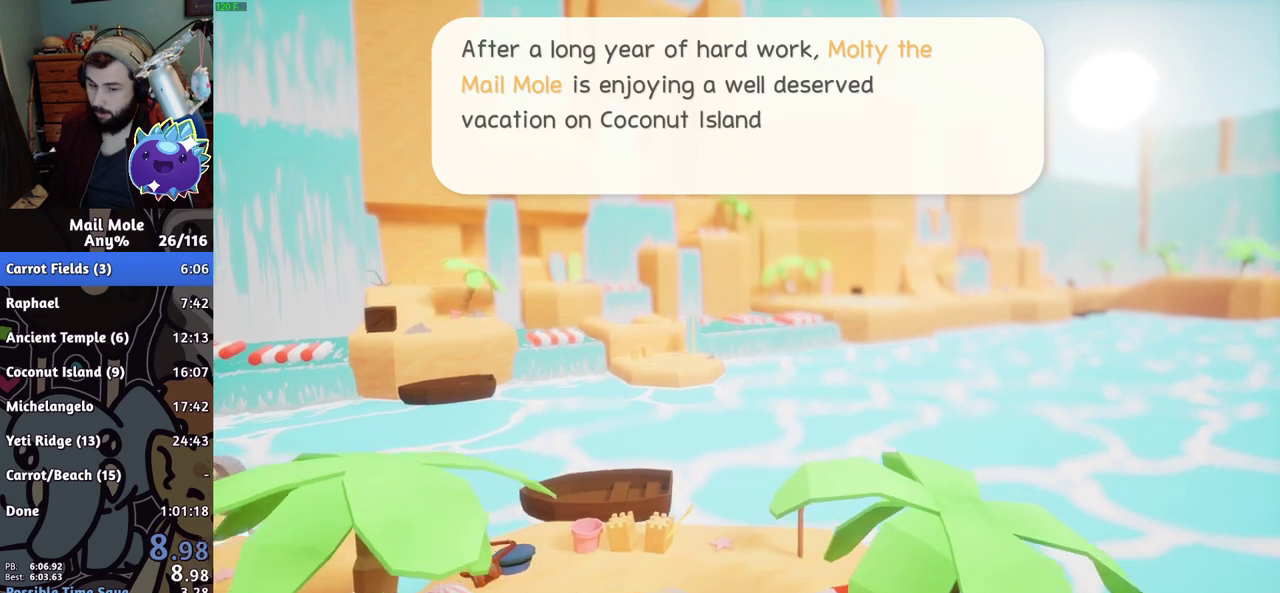
{"buttons": [], "left_stick": "center", "right_stick": "center"}
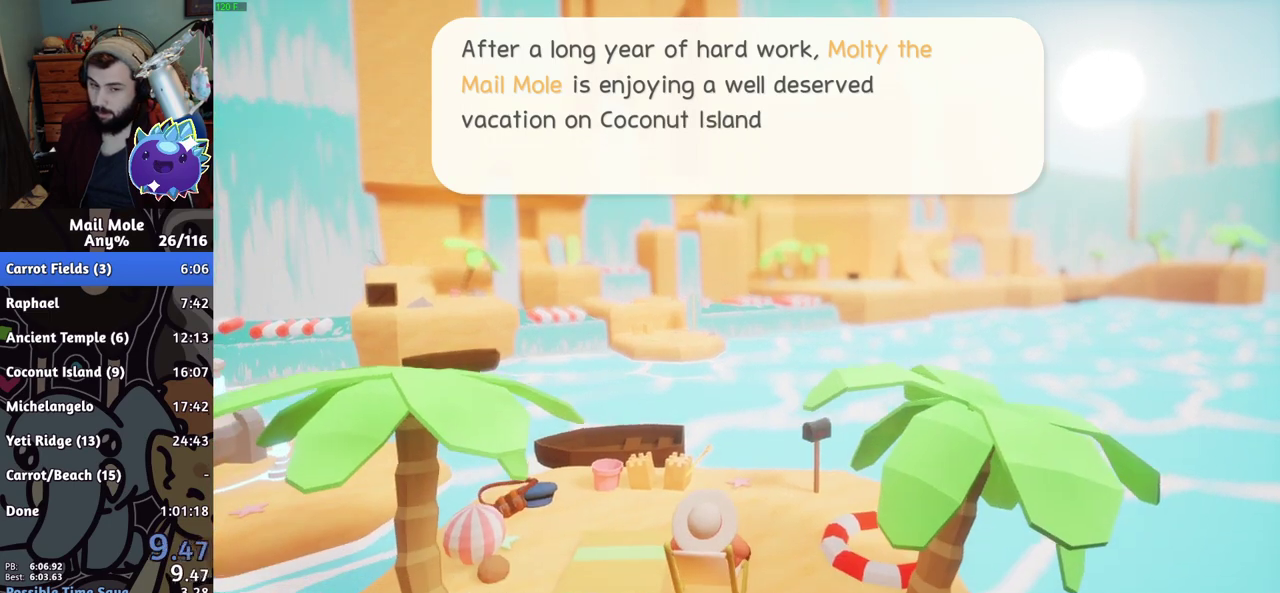
{"buttons": ["CROSS"], "left_stick": "center", "right_stick": "center", "events": [[267, "CROSS", "down"], [317, "CROSS", "up"], [367, "CROSS", "down"], [417, "CROSS", "up"], [484, "CROSS", "down"]]}
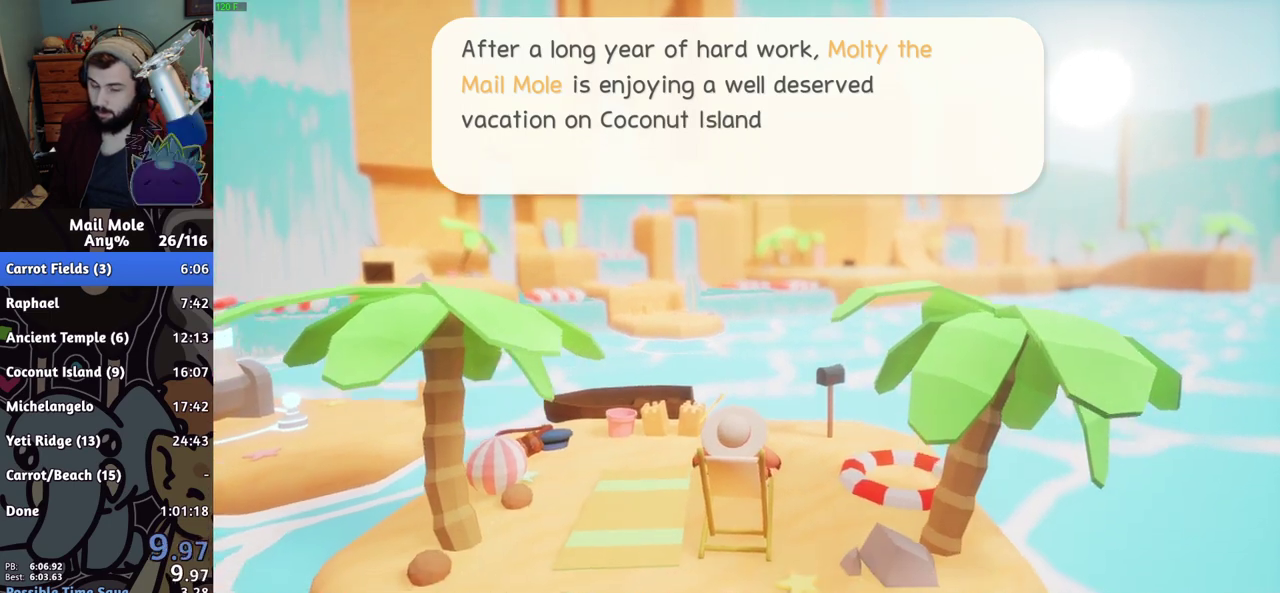
{"buttons": [], "left_stick": "center", "right_stick": "center", "events": [[134, "CROSS", "up"], [201, "CROSS", "down"], [251, "CROSS", "up"]]}
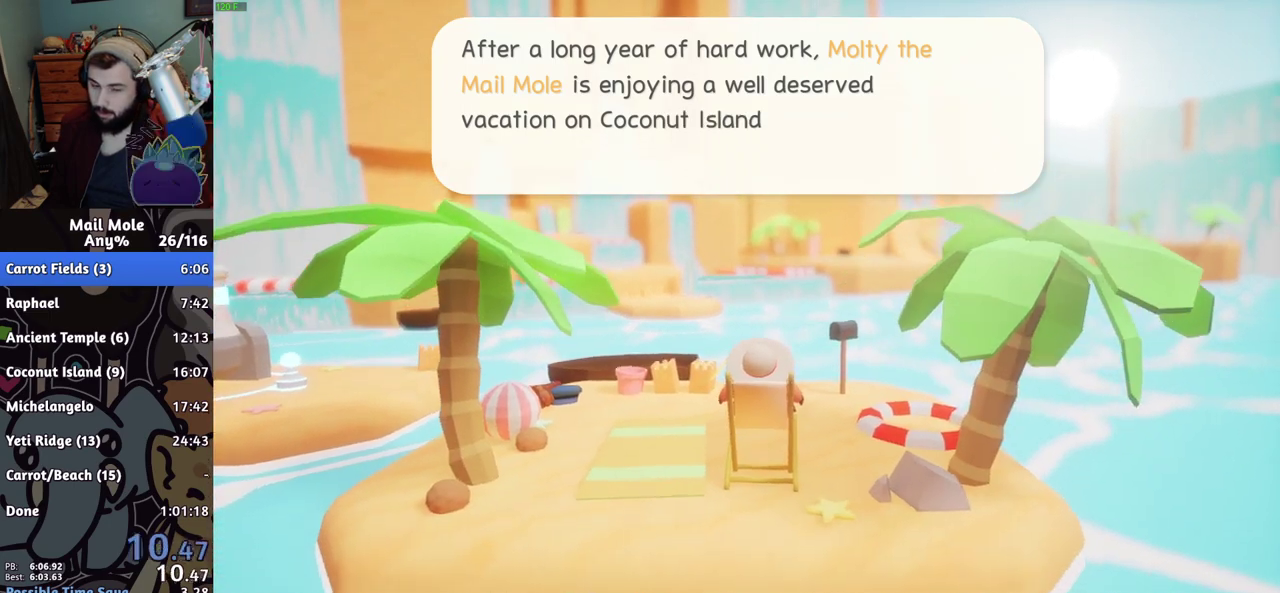
{"buttons": ["CROSS"], "left_stick": "center", "right_stick": "center", "events": [[150, "CROSS", "down"], [200, "CROSS", "up"], [367, "CROSS", "down"], [417, "CROSS", "up"], [501, "CROSS", "down"]]}
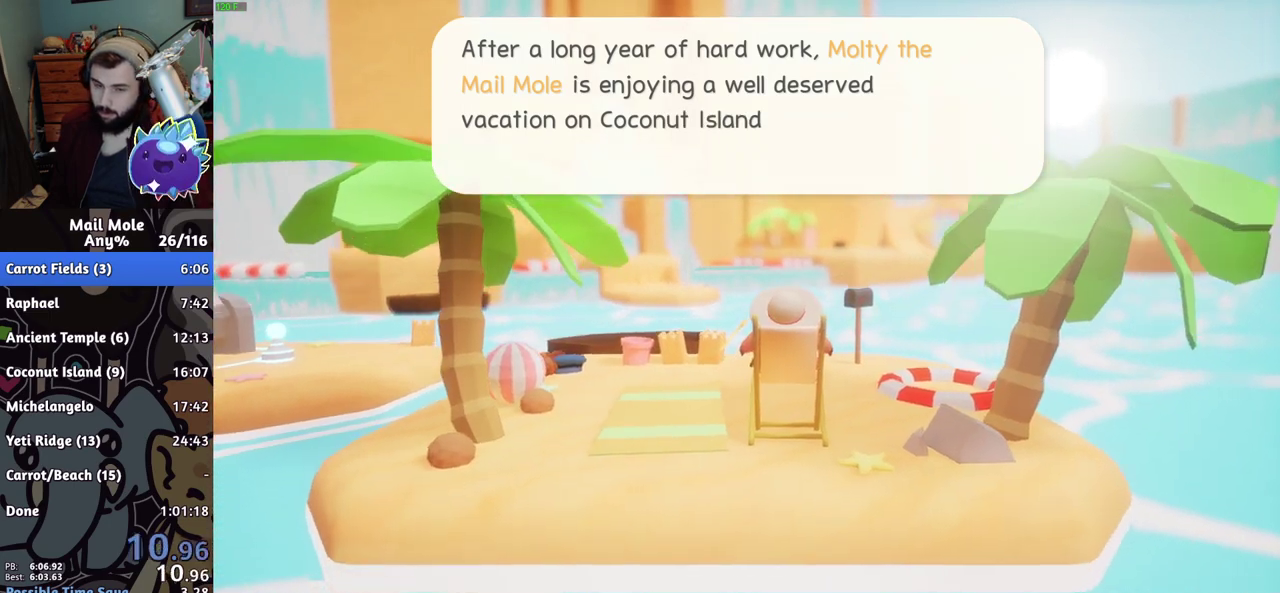
{"buttons": [], "left_stick": "center", "right_stick": "center", "events": [[50, "CROSS", "up"], [216, "CROSS", "down"], [266, "CROSS", "up"], [333, "CROSS", "down"], [383, "CROSS", "up"], [450, "CROSS", "down"], [500, "CROSS", "up"]]}